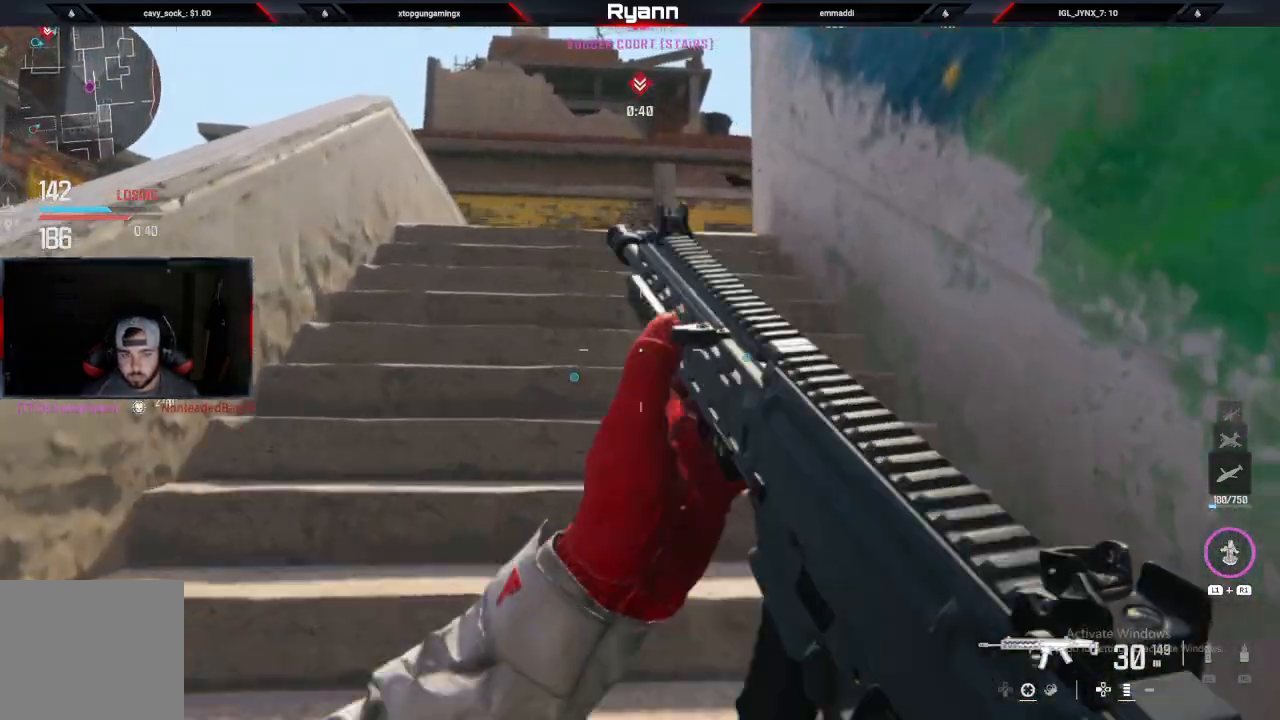
Gameplay with a controller (PlayStation layout); each line is a JSON object with the inputs held at the frame after it (dt_ms = milliseconds from this image to that frame). "events" lists button and stick changes between this image and that frame as [ms after this image, input, new state], when the widget could be followed in between.
{"dt_ms": 500, "buttons": ["L2"], "left_stick": "up-left", "right_stick": "right", "events": [[150, "L3", "up"], [200, "right_stick", "down"], [333, "left_stick", "up-left"], [417, "right_stick", "right"], [483, "L2", "down"]]}
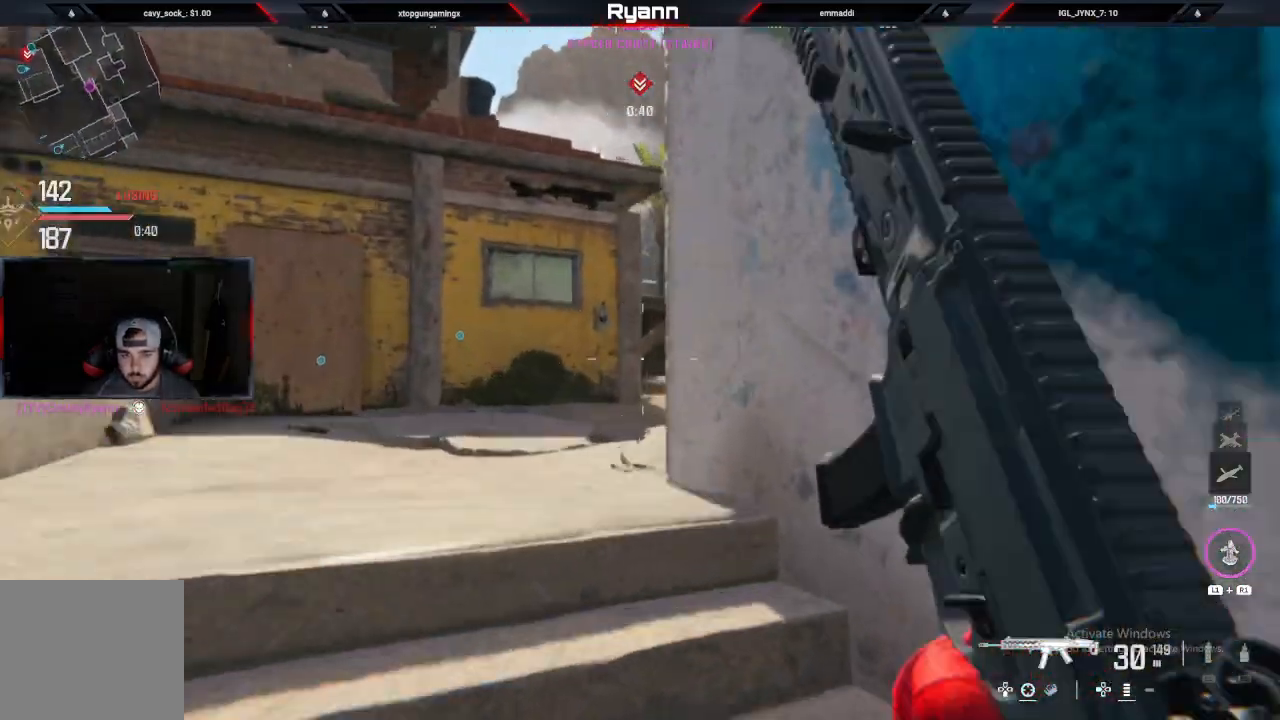
{"dt_ms": 500, "buttons": [], "left_stick": "up-left", "right_stick": "down-right", "events": [[100, "right_stick", "down-right"], [467, "L2", "up"]]}
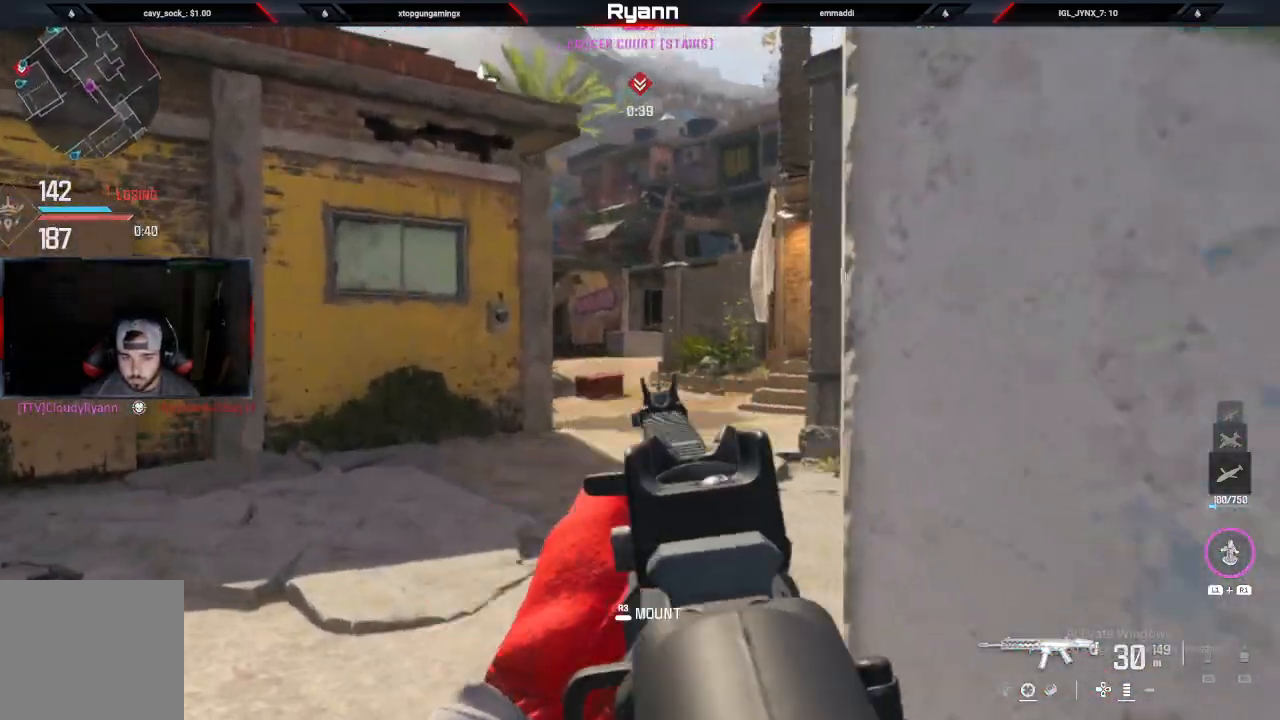
{"dt_ms": 500, "buttons": [], "left_stick": "up", "right_stick": "down-right", "events": [[100, "L3", "down"], [100, "left_stick", "up"], [167, "right_stick", "down"], [200, "L3", "up"], [350, "right_stick", "down-right"]]}
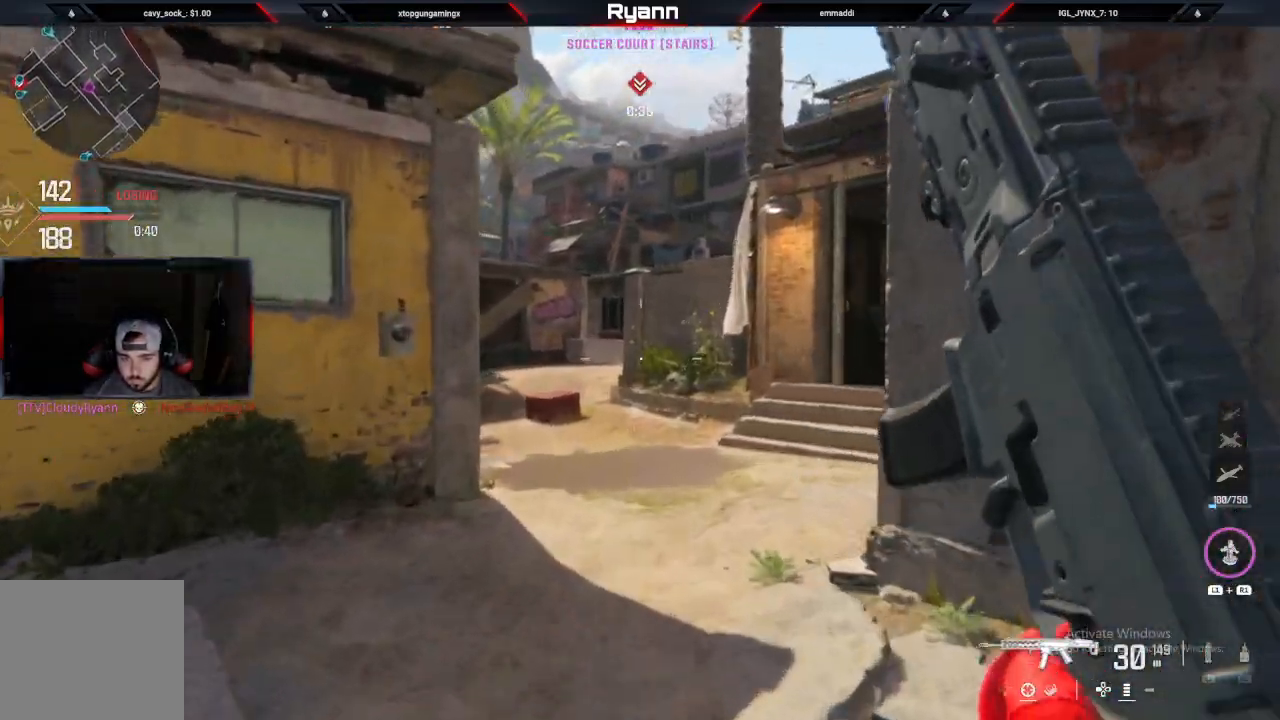
{"dt_ms": 500, "buttons": ["L3"], "left_stick": "up", "right_stick": "left", "events": [[67, "left_stick", "up-right"], [117, "right_stick", "left"], [133, "L2", "down"], [400, "L2", "up"], [483, "L3", "down"], [483, "left_stick", "up"]]}
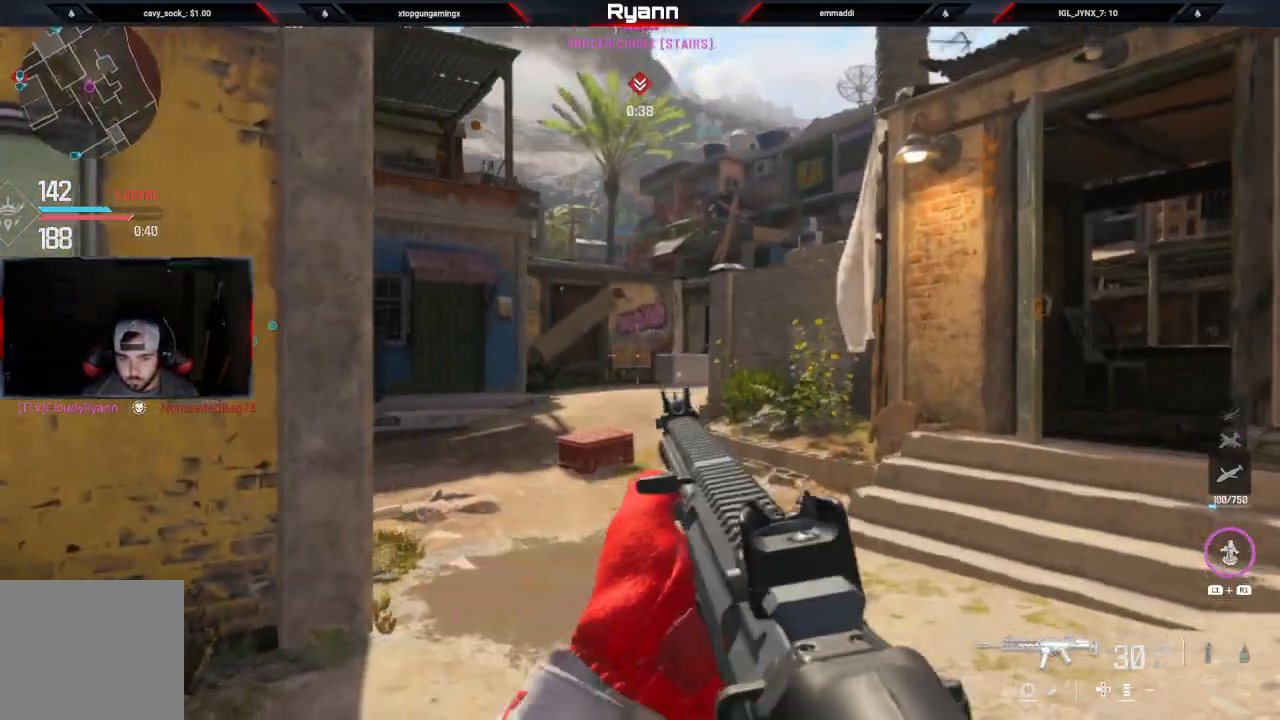
{"dt_ms": 500, "buttons": ["CROSS"], "left_stick": "up-left", "right_stick": "right", "events": [[183, "L3", "up"], [333, "CIRCLE", "down"], [350, "right_stick", "center"], [400, "right_stick", "right"], [483, "CROSS", "down"], [483, "left_stick", "up-left"], [500, "CIRCLE", "up"]]}
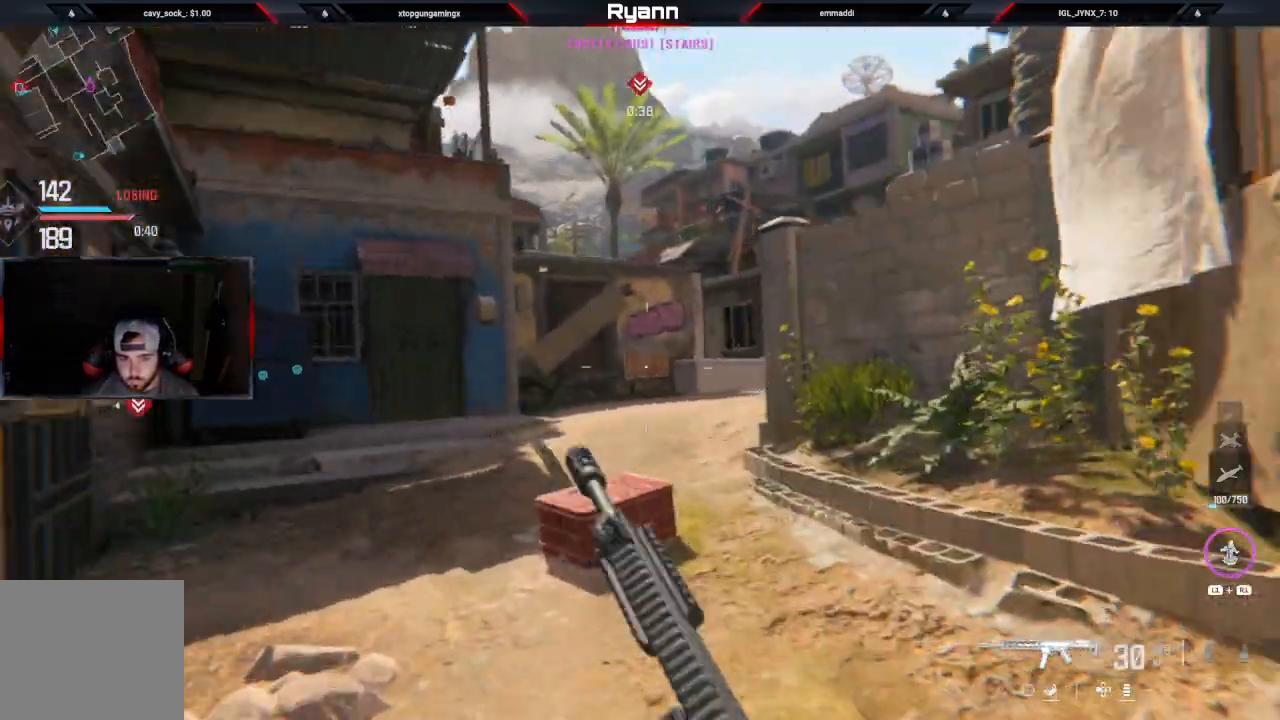
{"dt_ms": 500, "buttons": ["L2"], "left_stick": "up-left", "right_stick": "right", "events": [[150, "CROSS", "up"], [150, "L2", "down"], [150, "left_stick", "left"], [400, "left_stick", "up-left"]]}
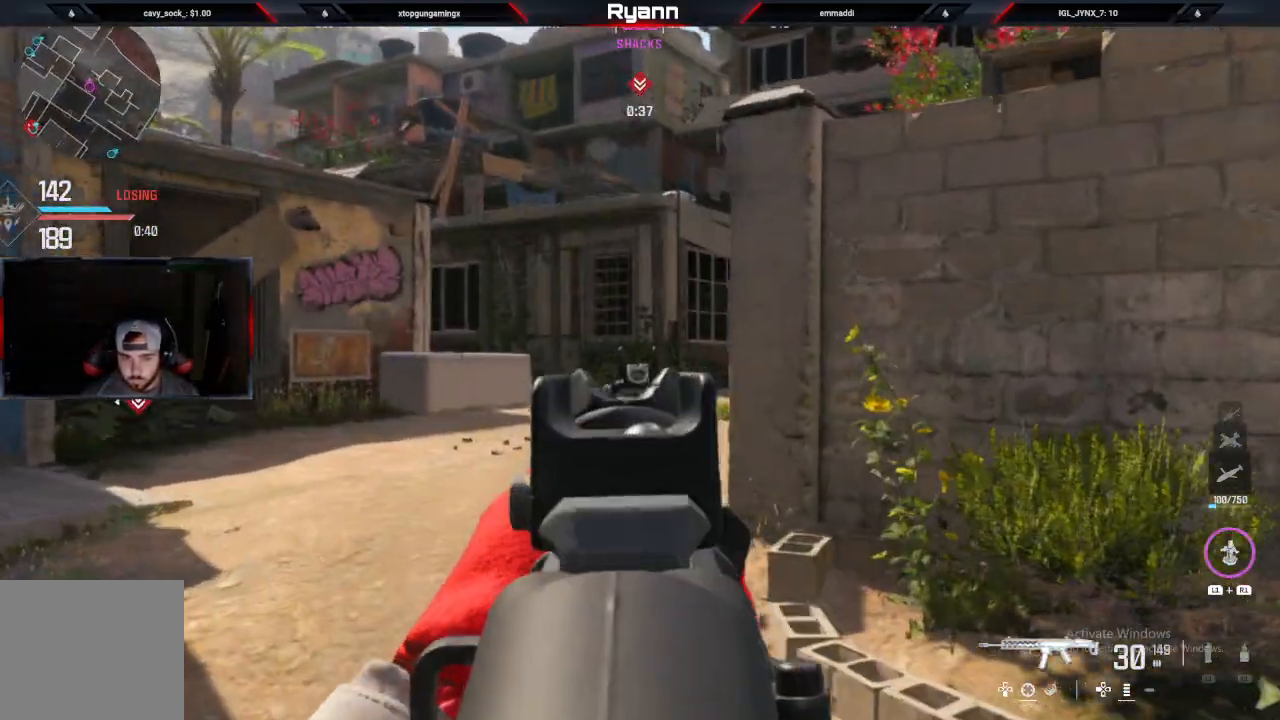
{"dt_ms": 500, "buttons": [], "left_stick": "up-left", "right_stick": "down-right", "events": [[267, "right_stick", "down-right"], [350, "L2", "up"]]}
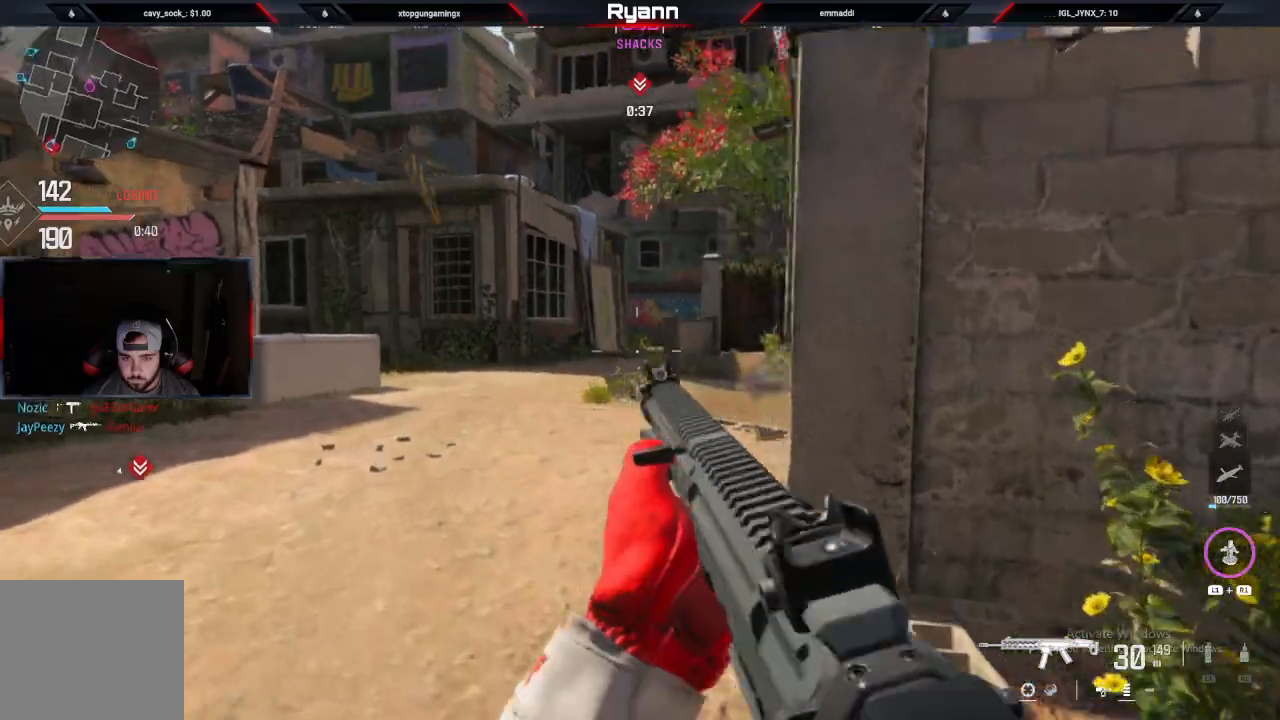
{"dt_ms": 500, "buttons": ["CIRCLE"], "left_stick": "up-left", "right_stick": "left", "events": [[17, "L3", "down"], [117, "L3", "up"], [450, "CIRCLE", "down"], [500, "right_stick", "left"]]}
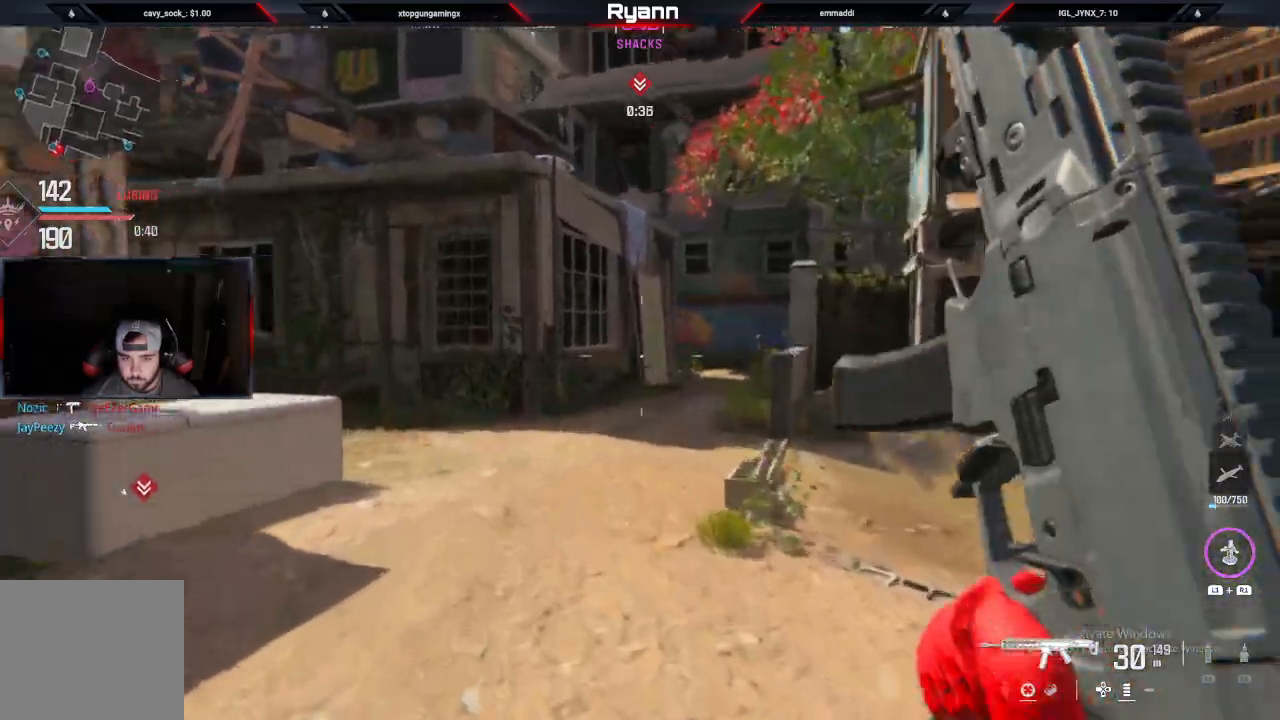
{"dt_ms": 1000, "buttons": [], "left_stick": "up", "right_stick": "left"}
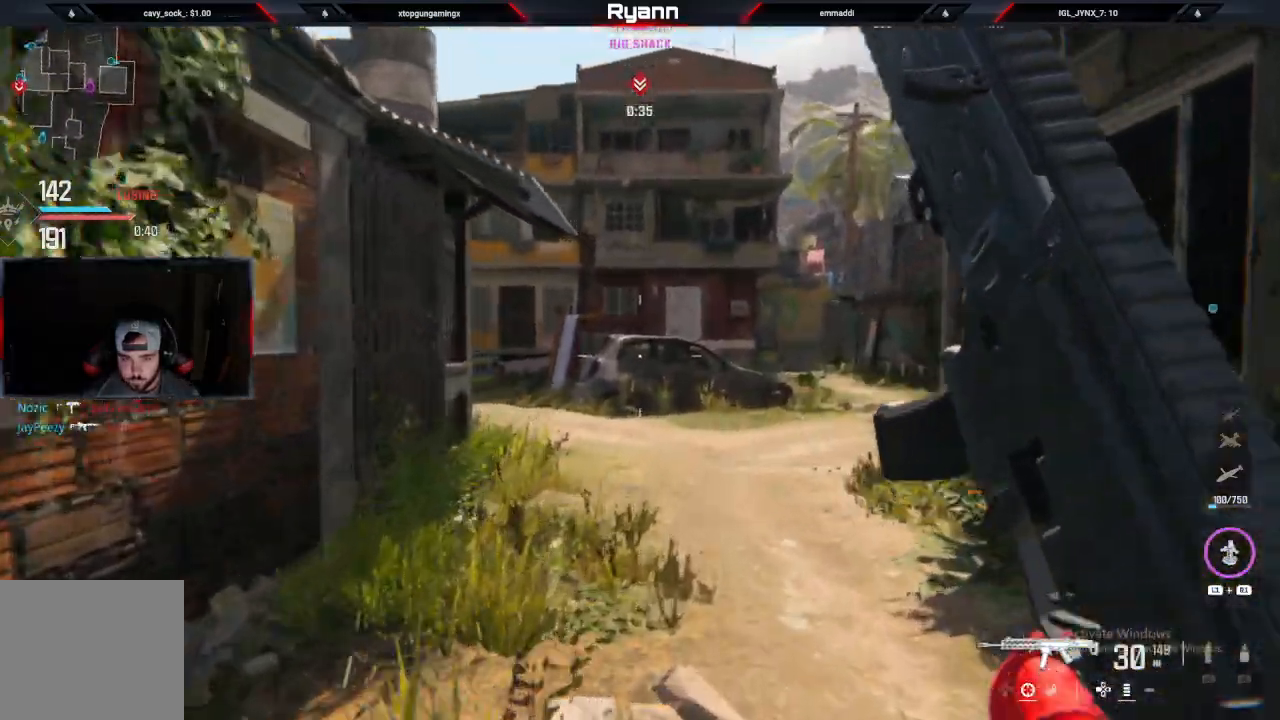
{"dt_ms": 500, "buttons": ["TRIANGLE"], "left_stick": "up", "right_stick": "left"}
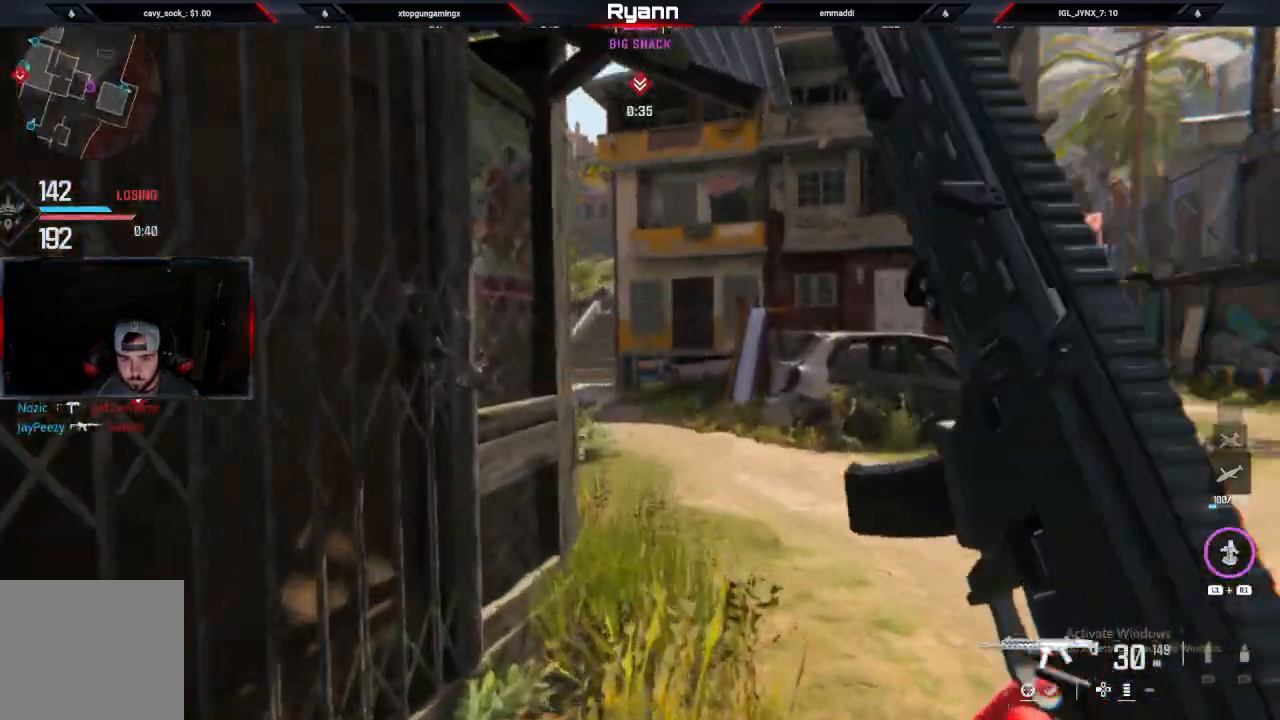
{"dt_ms": 500, "buttons": [], "left_stick": "up", "right_stick": "center", "events": [[50, "TRIANGLE", "up"], [100, "right_stick", "down-left"], [200, "right_stick", "left"], [450, "right_stick", "center"]]}
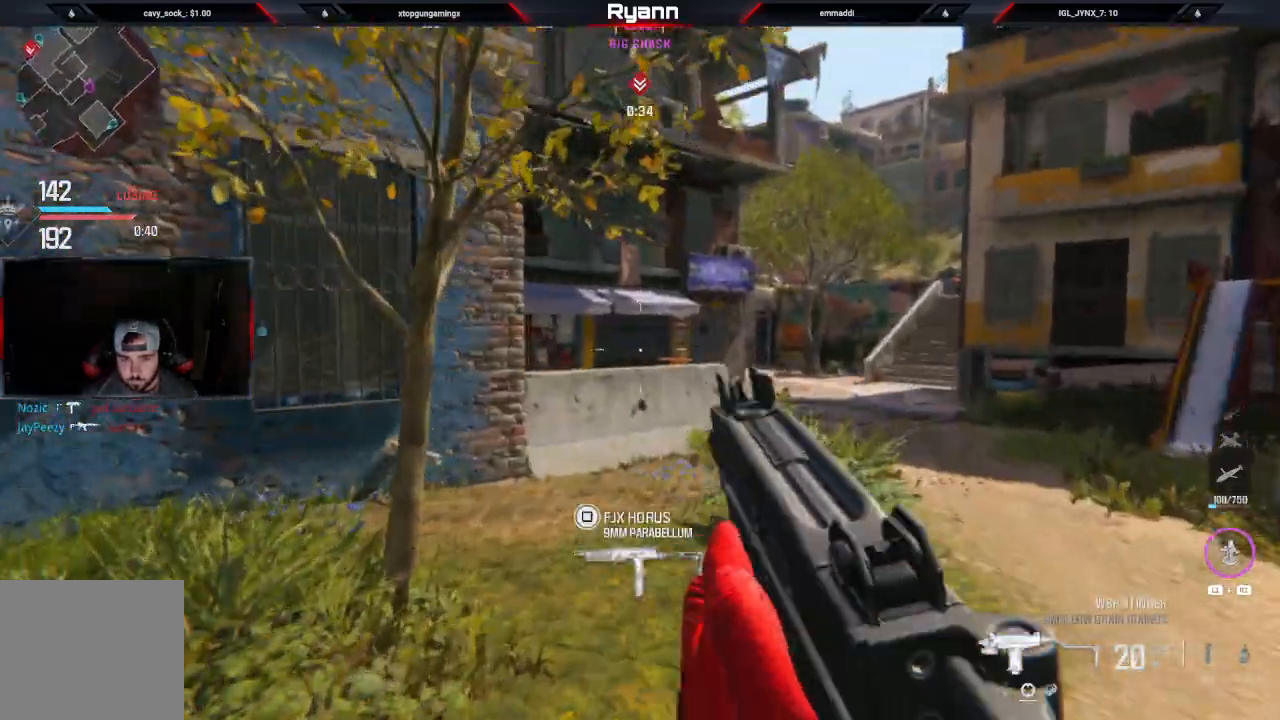
{"dt_ms": 500, "buttons": ["CROSS"], "left_stick": "up", "right_stick": "left"}
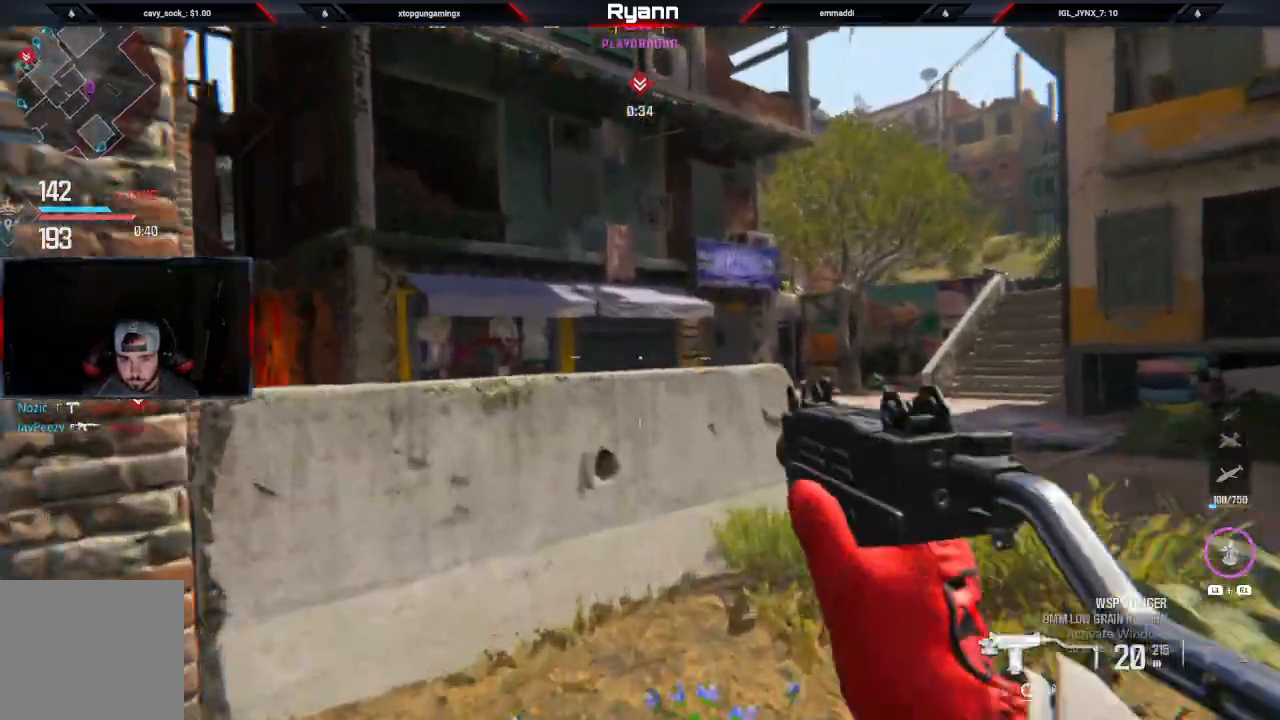
{"dt_ms": 500, "buttons": [], "left_stick": "up-left", "right_stick": "center", "events": [[50, "CROSS", "up"], [167, "CROSS", "down"], [183, "L3", "down"], [183, "left_stick", "up-left"], [183, "right_stick", "center"], [233, "right_stick", "up"], [267, "L3", "up"], [300, "CROSS", "up"], [367, "right_stick", "center"], [433, "CROSS", "down"], [483, "CROSS", "up"]]}
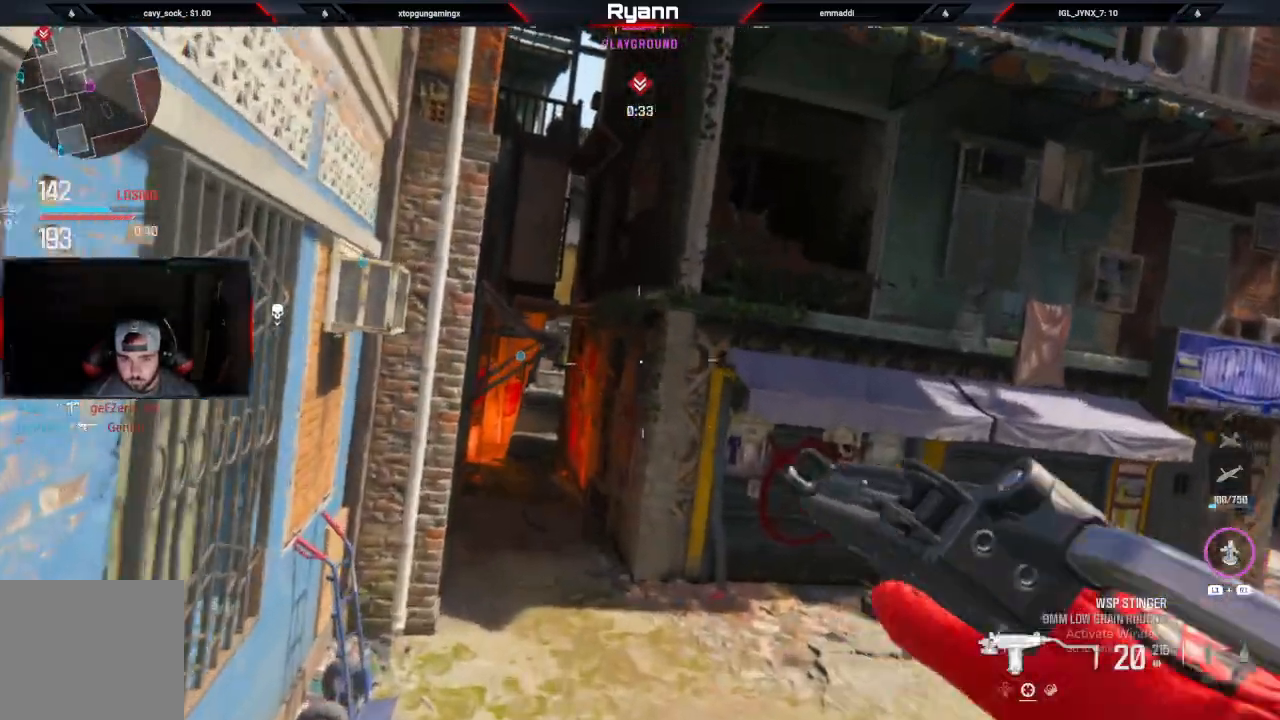
{"dt_ms": 500, "buttons": [], "left_stick": "up", "right_stick": "center", "events": [[17, "left_stick", "left"], [133, "left_stick", "up-left"], [283, "TRIANGLE", "down"], [383, "TRIANGLE", "up"], [483, "left_stick", "up"]]}